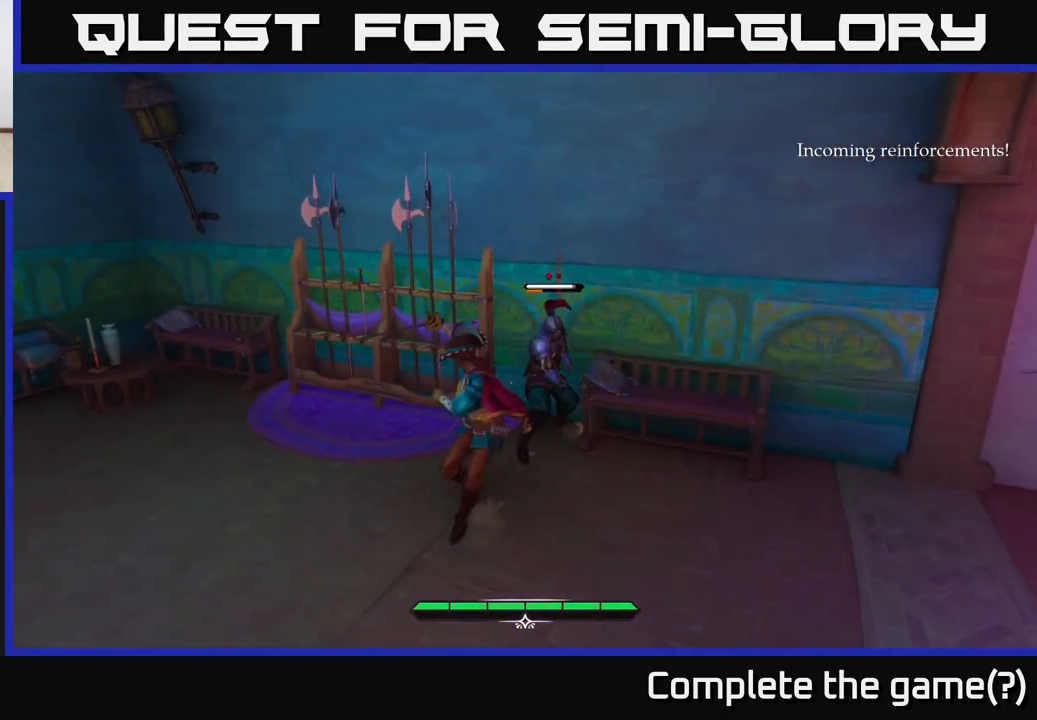
Gameplay with a controller (Xbox layout); each line is a JSON object with the inputs held at the frame after it. "events" lists button and stick changes between this image and that frame as [ms after this image, input, new state], when the widget could be followed in between.
{"buttons": [], "left_stick": "center", "right_stick": "center", "events": [[117, "X", "down"], [200, "X", "up"]]}
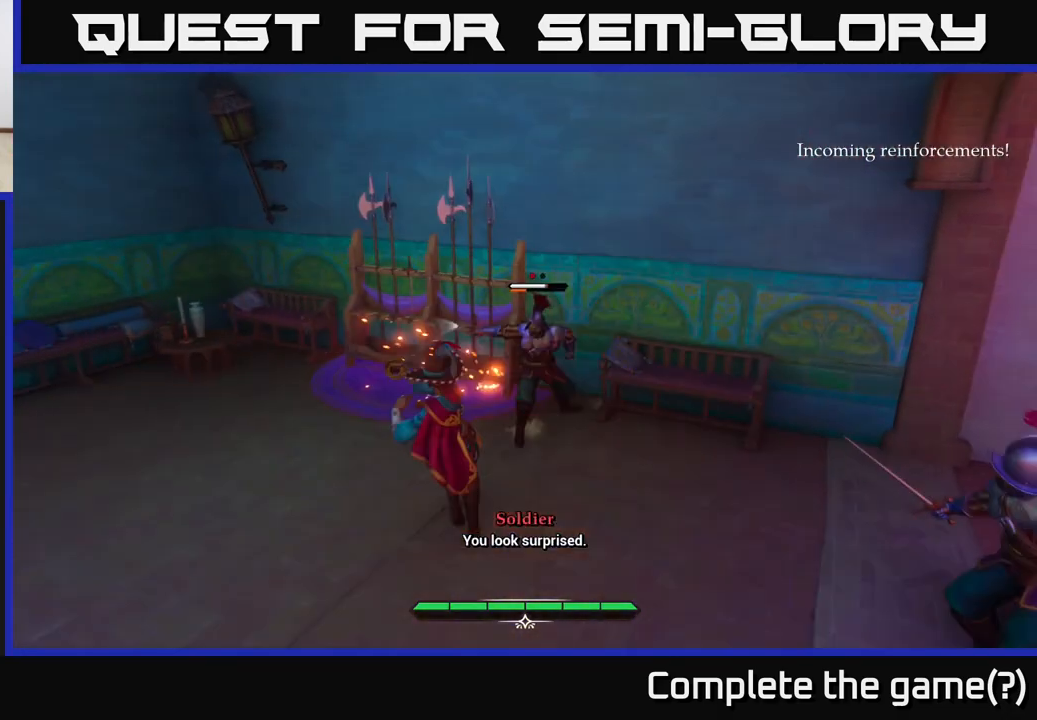
{"buttons": [], "left_stick": "center", "right_stick": "center", "events": [[400, "Y", "down"], [467, "Y", "up"]]}
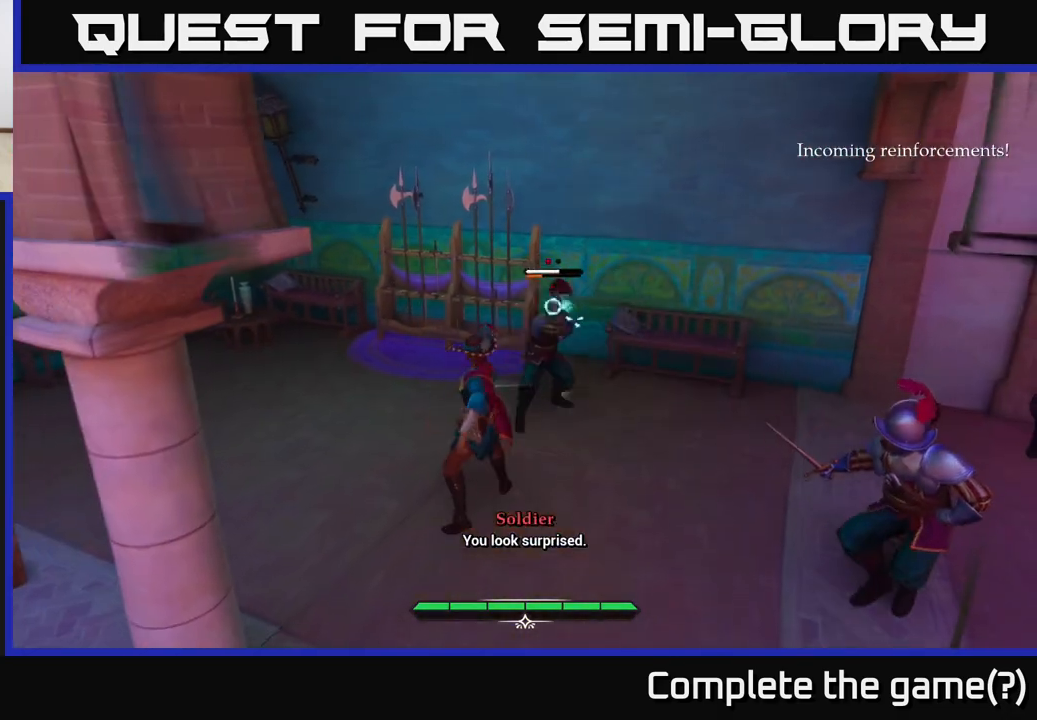
{"buttons": [], "left_stick": "up-right", "right_stick": "center", "events": [[217, "left_stick", "up"], [283, "X", "down"], [317, "left_stick", "up-right"], [350, "X", "up"]]}
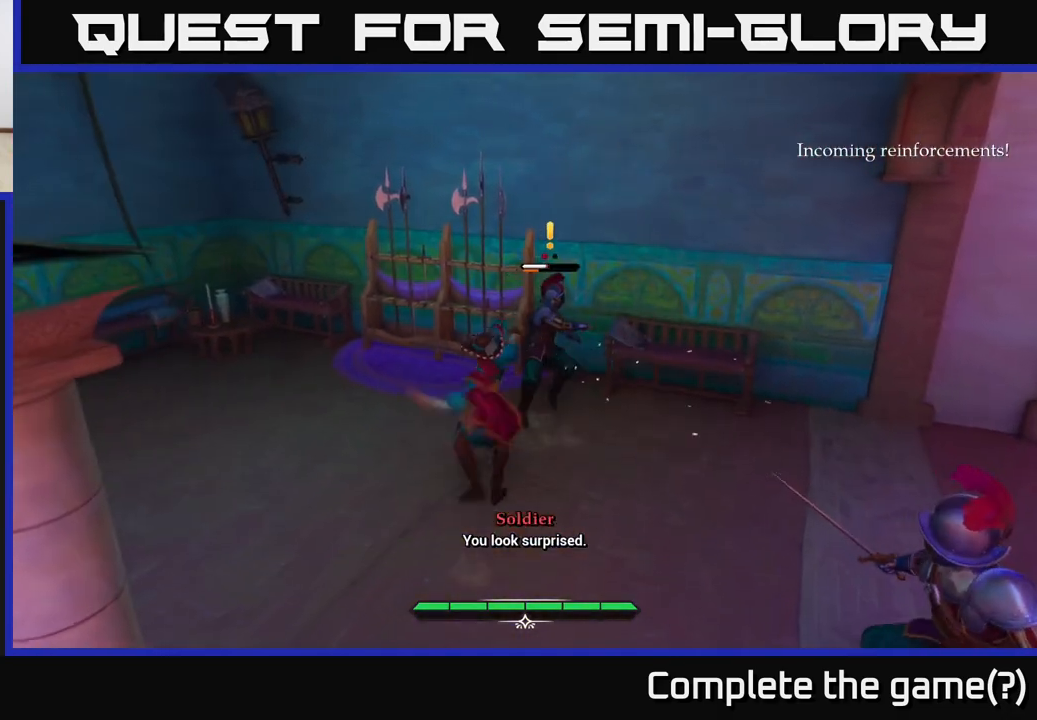
{"buttons": ["X"], "left_stick": "center", "right_stick": "center", "events": [[67, "left_stick", "center"], [150, "X", "down"], [250, "X", "up"], [433, "X", "down"]]}
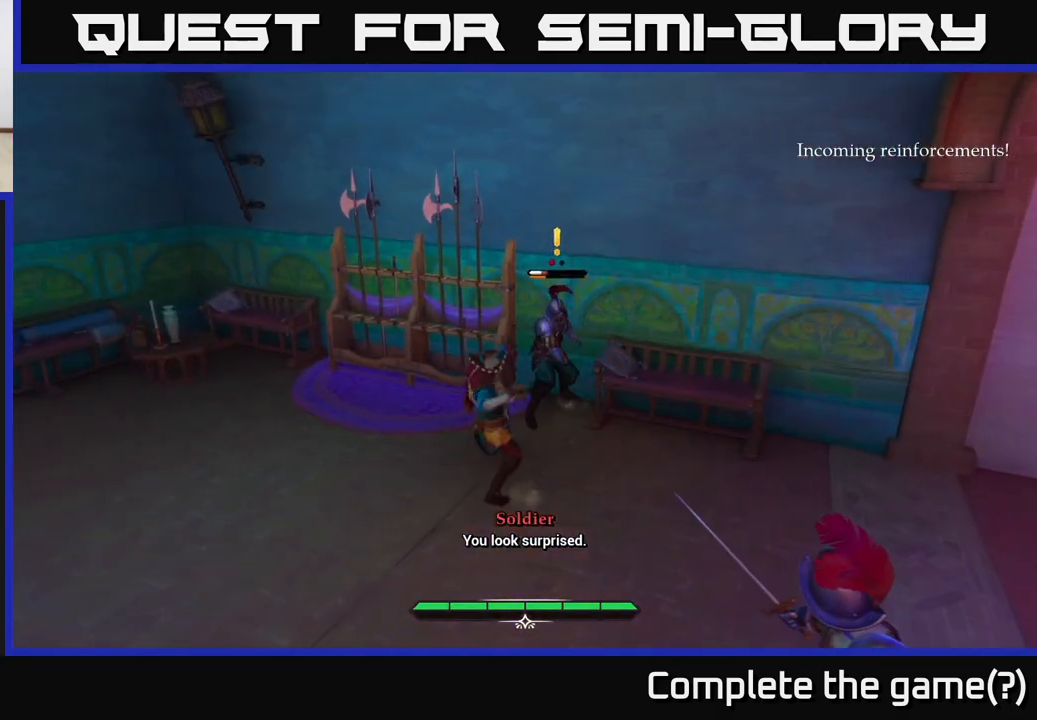
{"buttons": [], "left_stick": "center", "right_stick": "center", "events": [[50, "X", "up"], [217, "X", "down"], [300, "X", "up"], [433, "X", "down"], [483, "X", "up"]]}
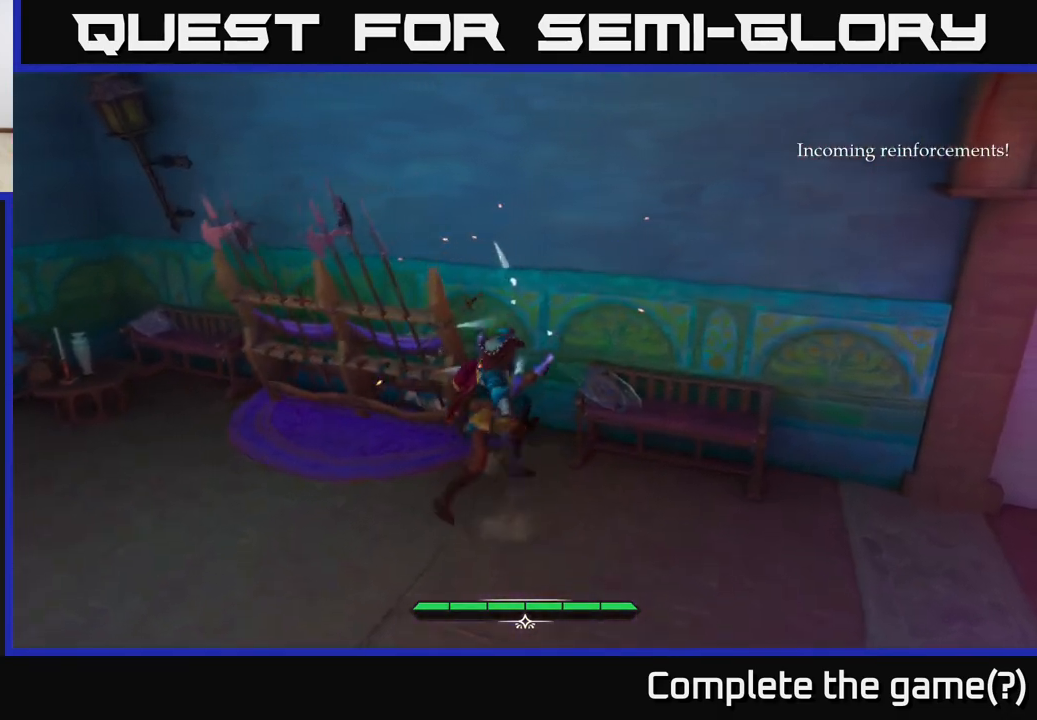
{"buttons": [], "left_stick": "left", "right_stick": "center", "events": [[100, "left_stick", "left"], [333, "B", "down"], [450, "B", "up"]]}
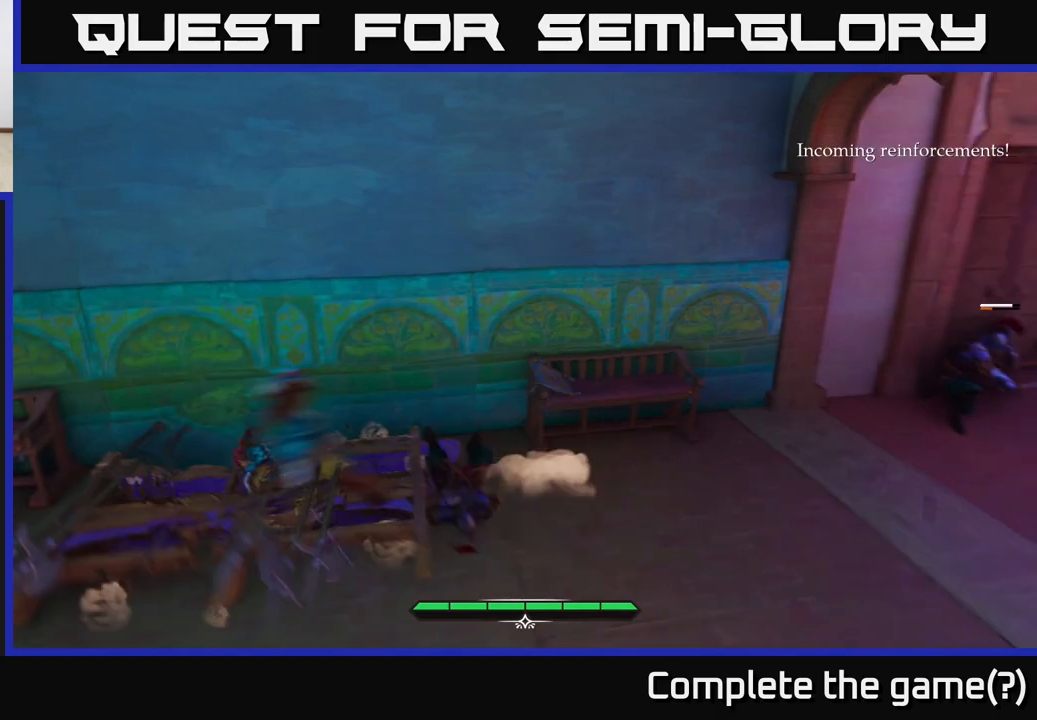
{"buttons": [], "left_stick": "down-right", "right_stick": "right", "events": [[33, "left_stick", "down-left"], [300, "left_stick", "down-right"], [300, "right_stick", "right"]]}
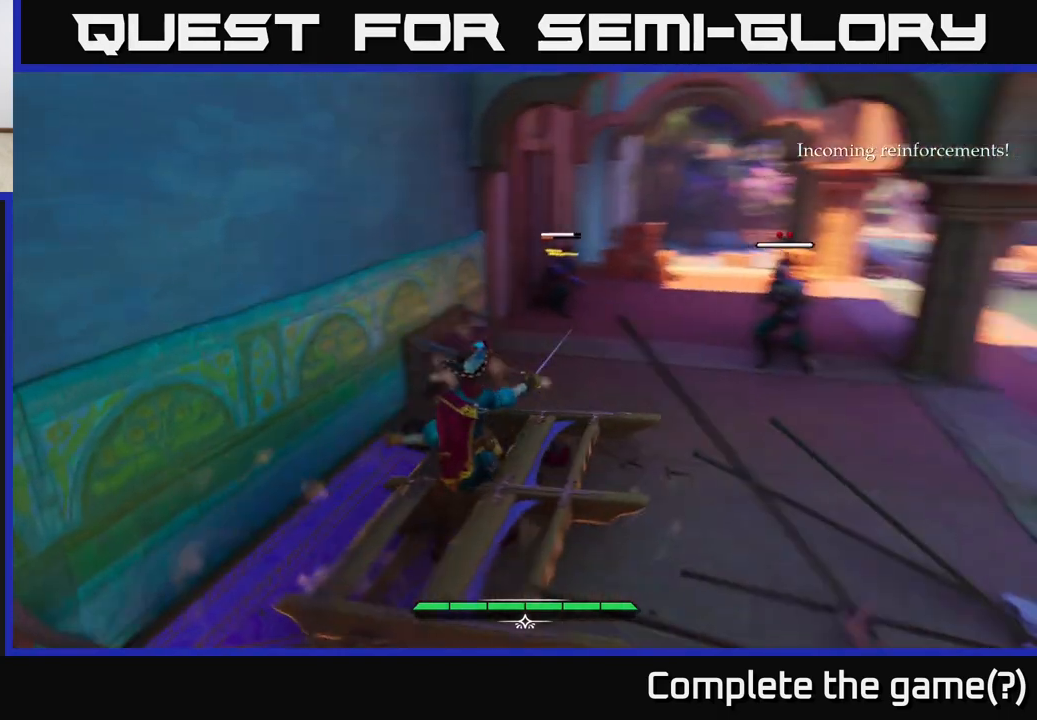
{"buttons": [], "left_stick": "up-right", "right_stick": "center", "events": [[17, "right_stick", "center"], [50, "left_stick", "right"], [400, "left_stick", "up-right"]]}
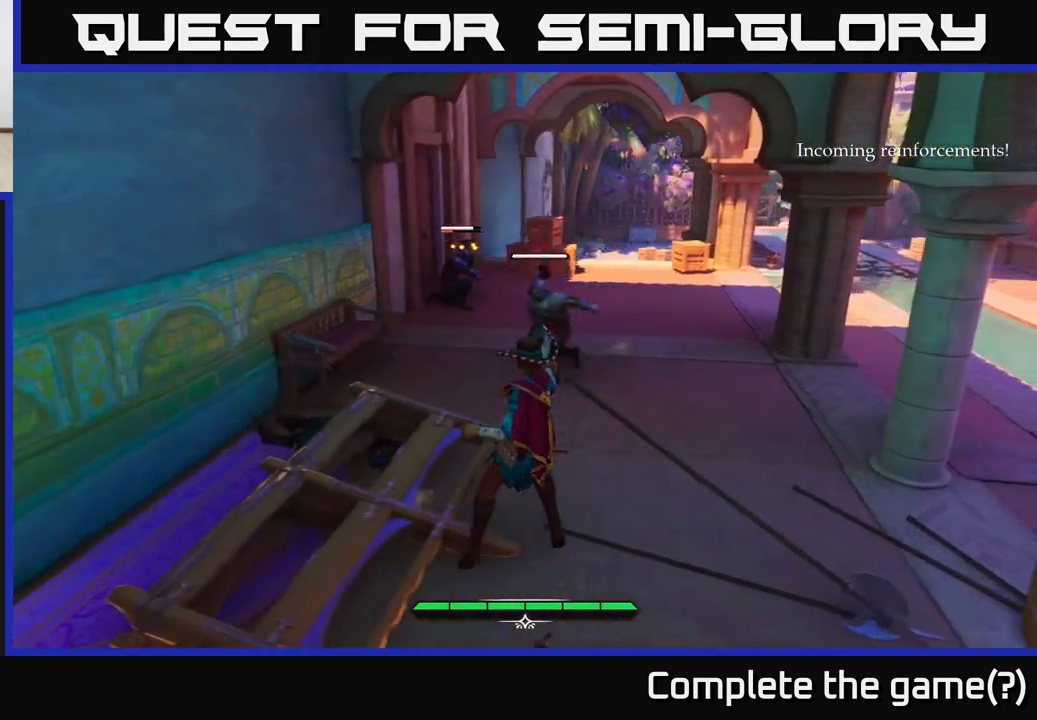
{"buttons": [], "left_stick": "center", "right_stick": "center", "events": [[50, "X", "down"], [133, "X", "up"], [150, "left_stick", "center"]]}
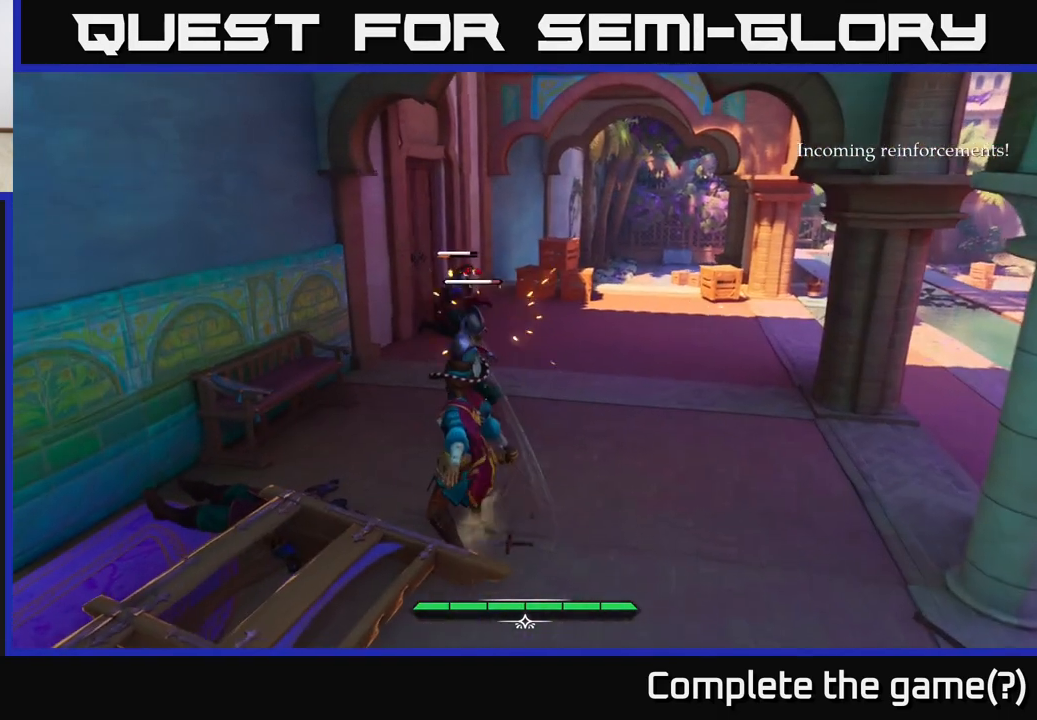
{"buttons": [], "left_stick": "center", "right_stick": "center", "events": []}
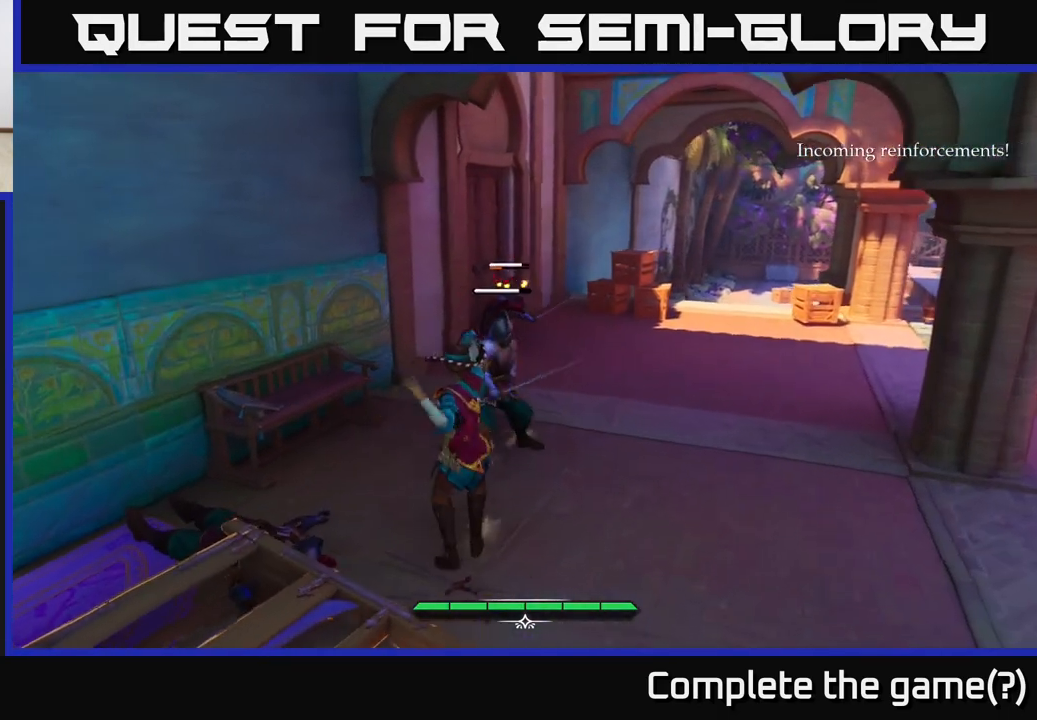
{"buttons": [], "left_stick": "center", "right_stick": "center", "events": [[50, "X", "down"], [133, "X", "up"], [300, "X", "down"], [383, "X", "up"]]}
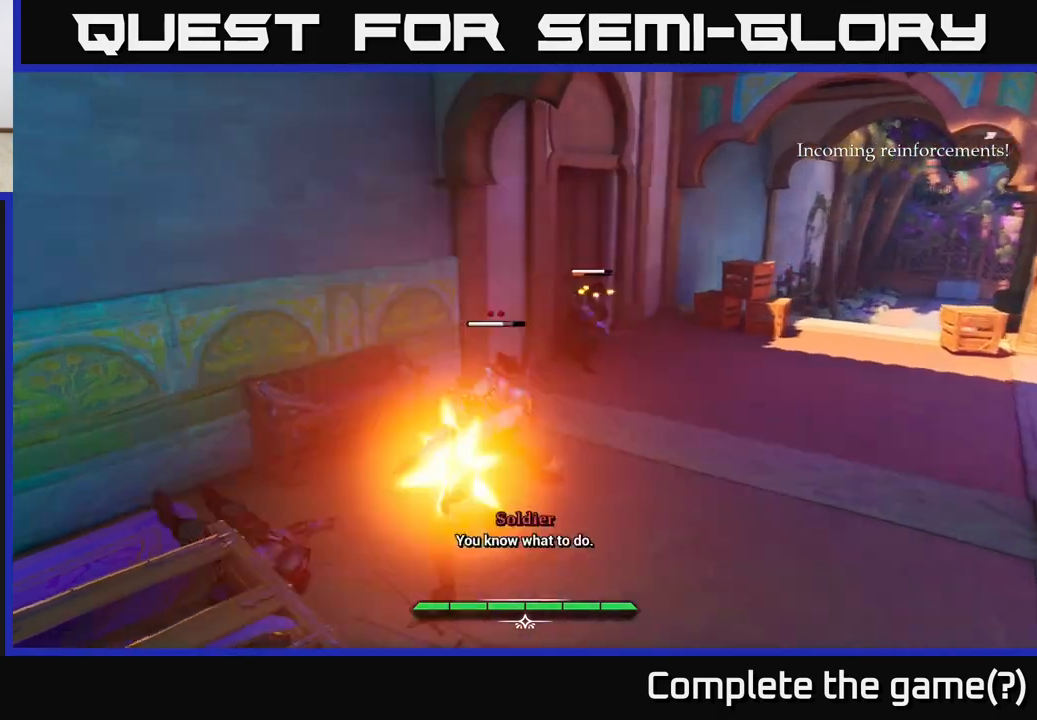
{"buttons": [], "left_stick": "center", "right_stick": "center", "events": []}
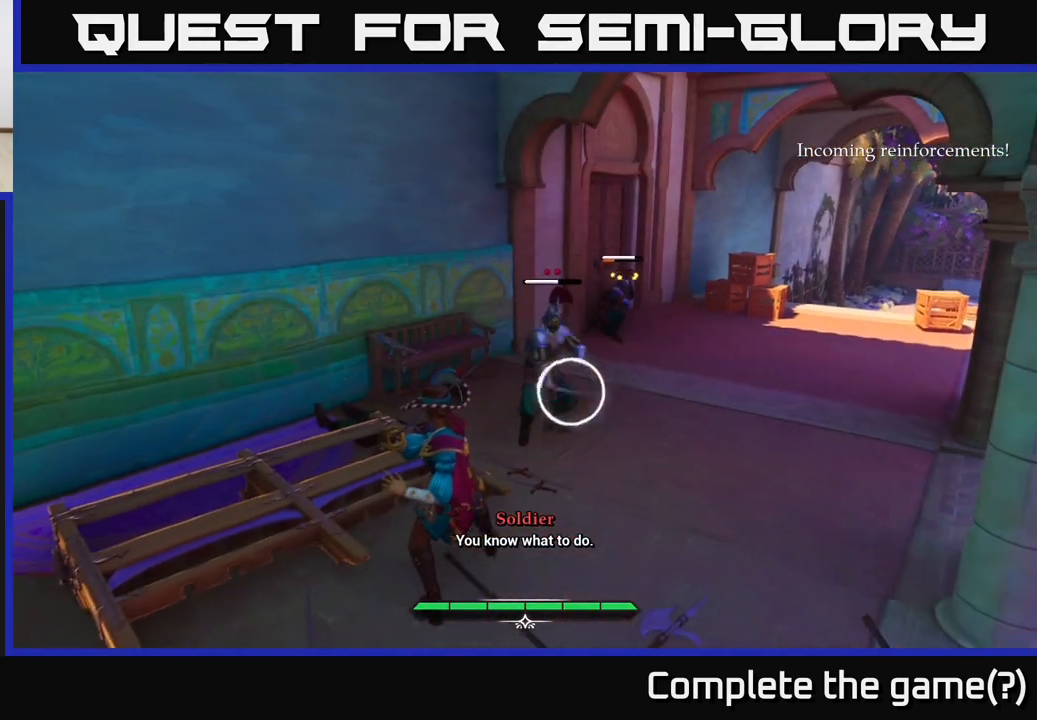
{"buttons": ["X"], "left_stick": "up-right", "right_stick": "center", "events": [[133, "Y", "down"], [183, "Y", "up"], [350, "left_stick", "right"], [450, "X", "down"], [500, "left_stick", "up-right"]]}
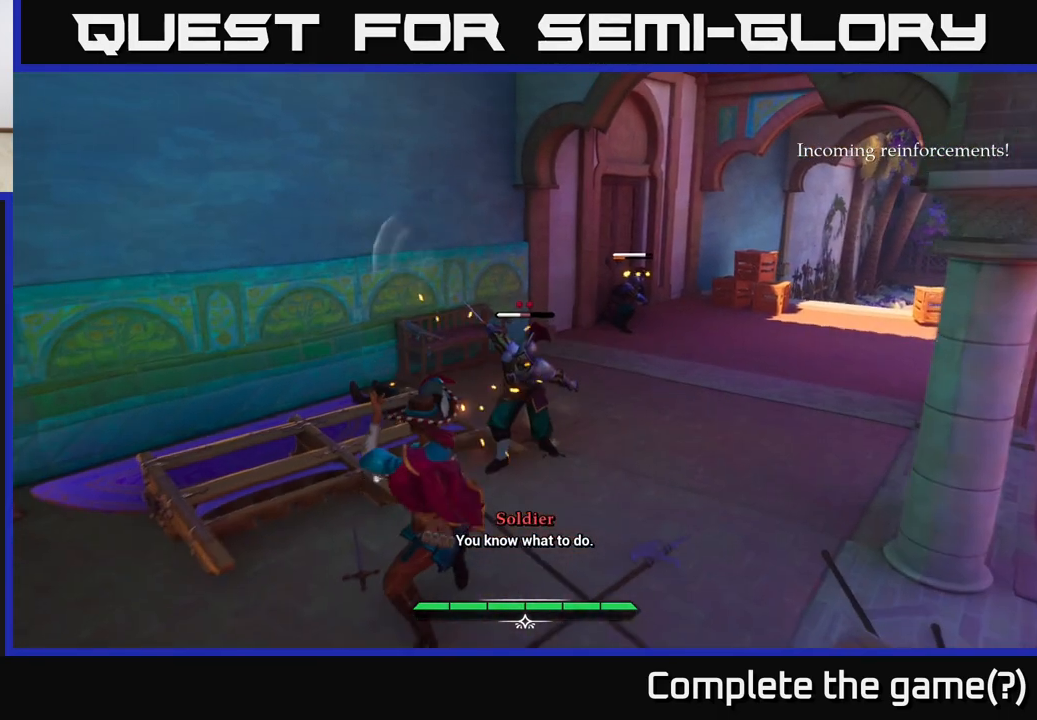
{"buttons": [], "left_stick": "up-right", "right_stick": "center", "events": [[50, "X", "up"], [383, "X", "down"], [467, "X", "up"]]}
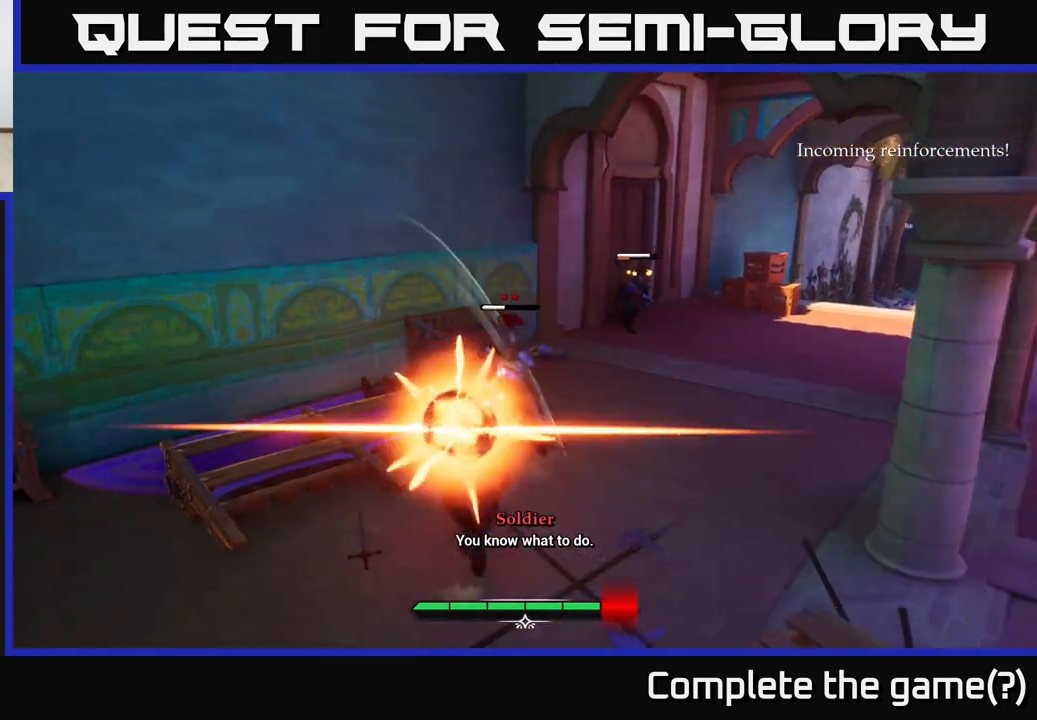
{"buttons": [], "left_stick": "up-right", "right_stick": "center", "events": []}
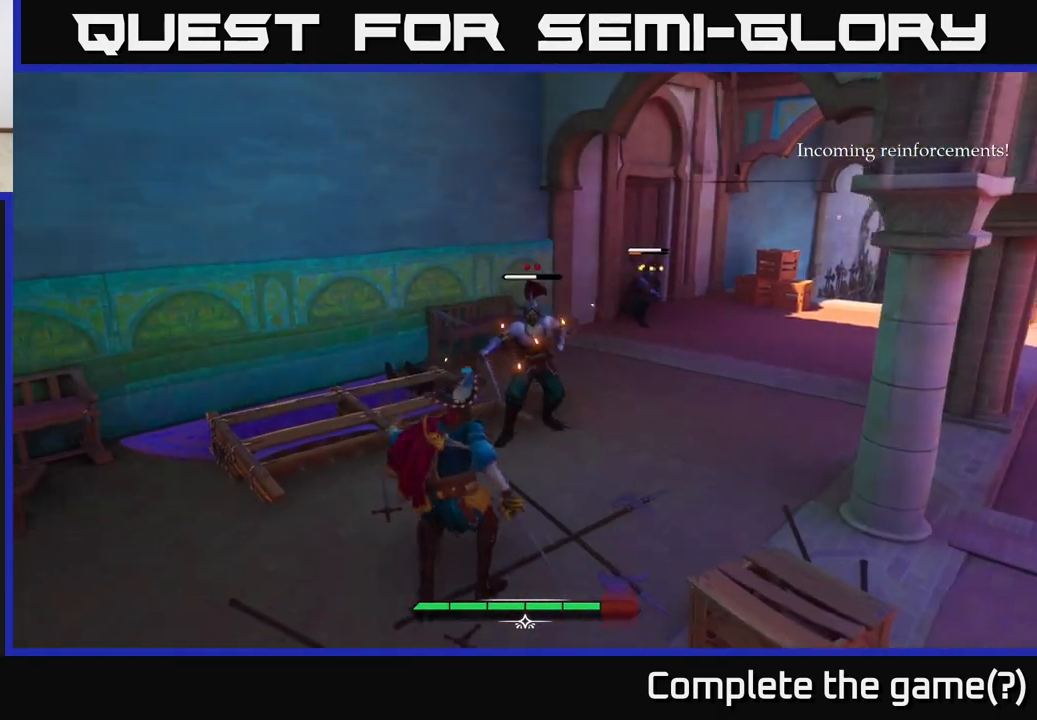
{"buttons": ["X"], "left_stick": "center", "right_stick": "center", "events": [[17, "X", "down"], [117, "X", "up"], [317, "left_stick", "center"], [400, "X", "down"]]}
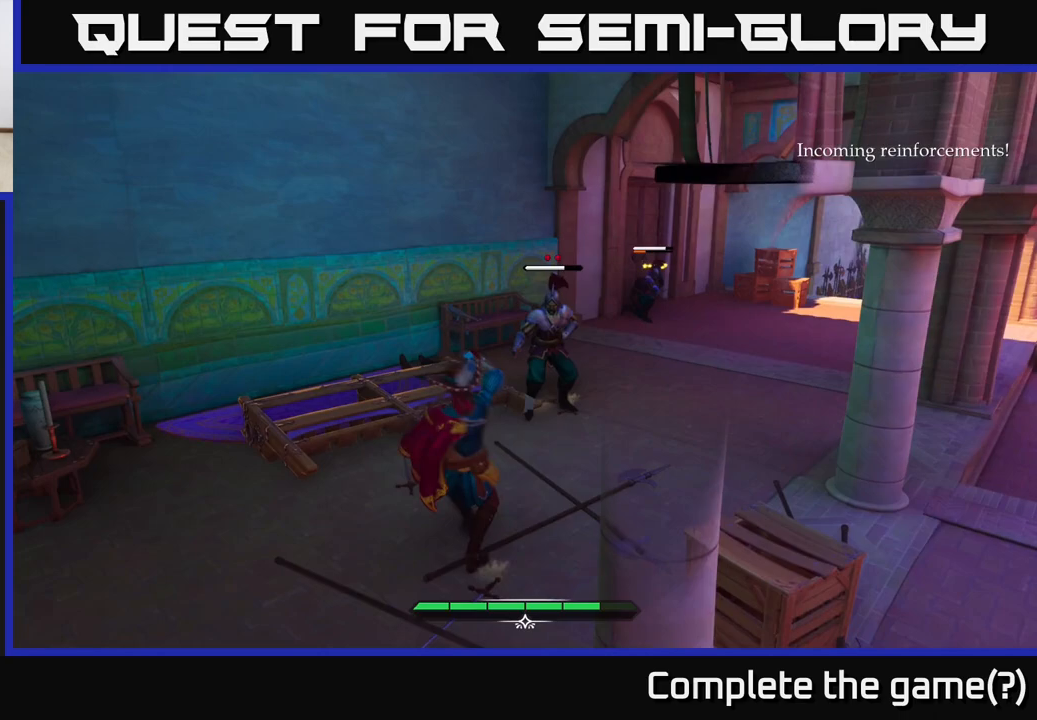
{"buttons": [], "left_stick": "center", "right_stick": "center", "events": [[17, "X", "up"], [17, "left_stick", "up-right"], [233, "X", "down"], [300, "left_stick", "center"], [333, "X", "up"]]}
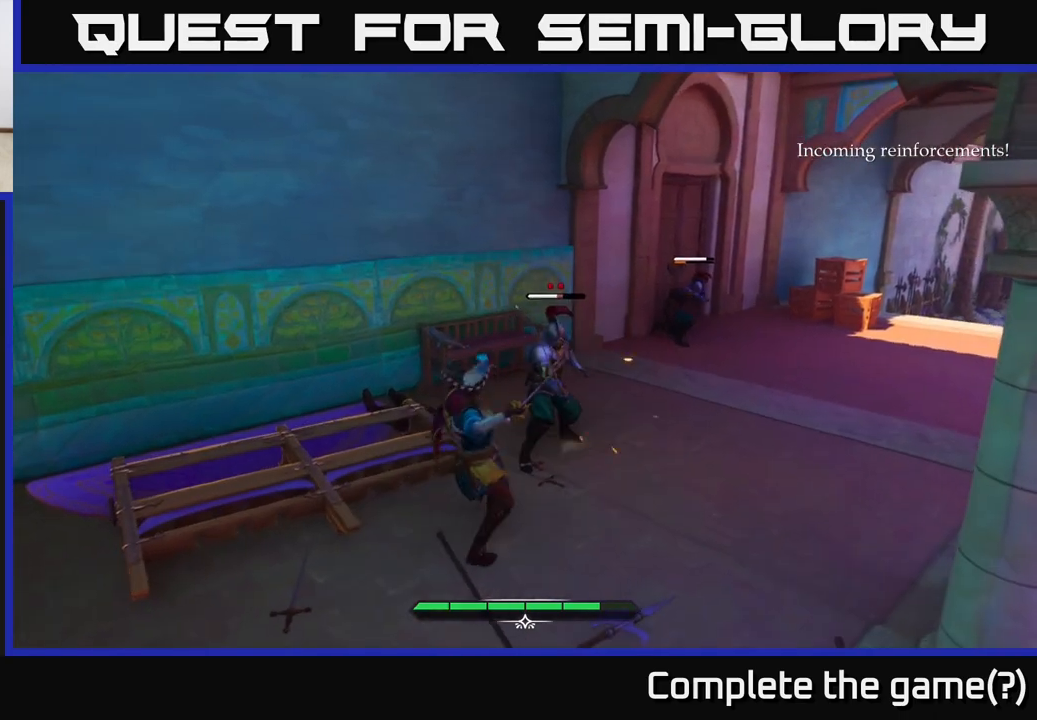
{"buttons": [], "left_stick": "center", "right_stick": "center", "events": []}
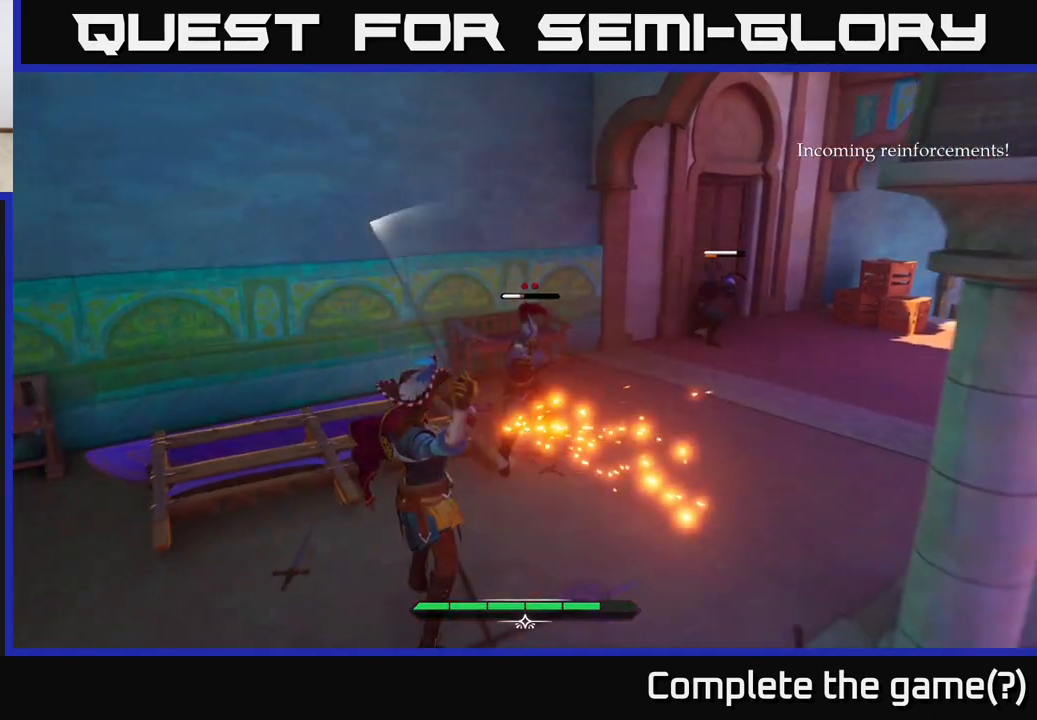
{"buttons": [], "left_stick": "center", "right_stick": "center", "events": [[450, "Y", "down"], [500, "Y", "up"]]}
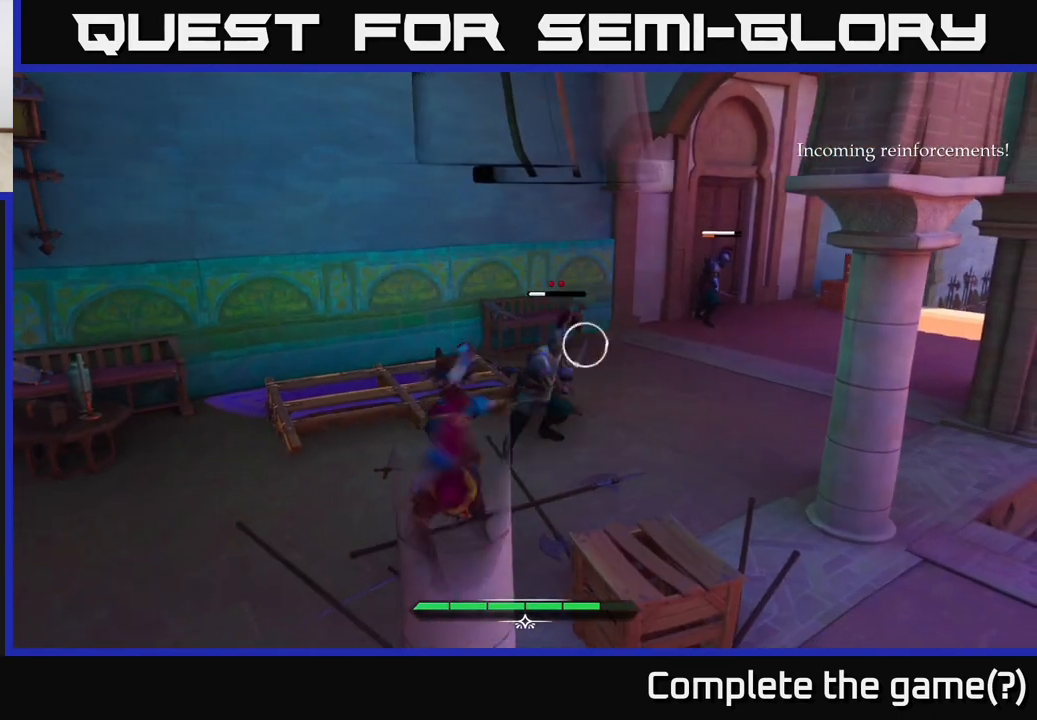
{"buttons": [], "left_stick": "up-right", "right_stick": "center", "events": [[33, "left_stick", "up"], [333, "X", "down"], [400, "X", "up"], [417, "left_stick", "up-right"]]}
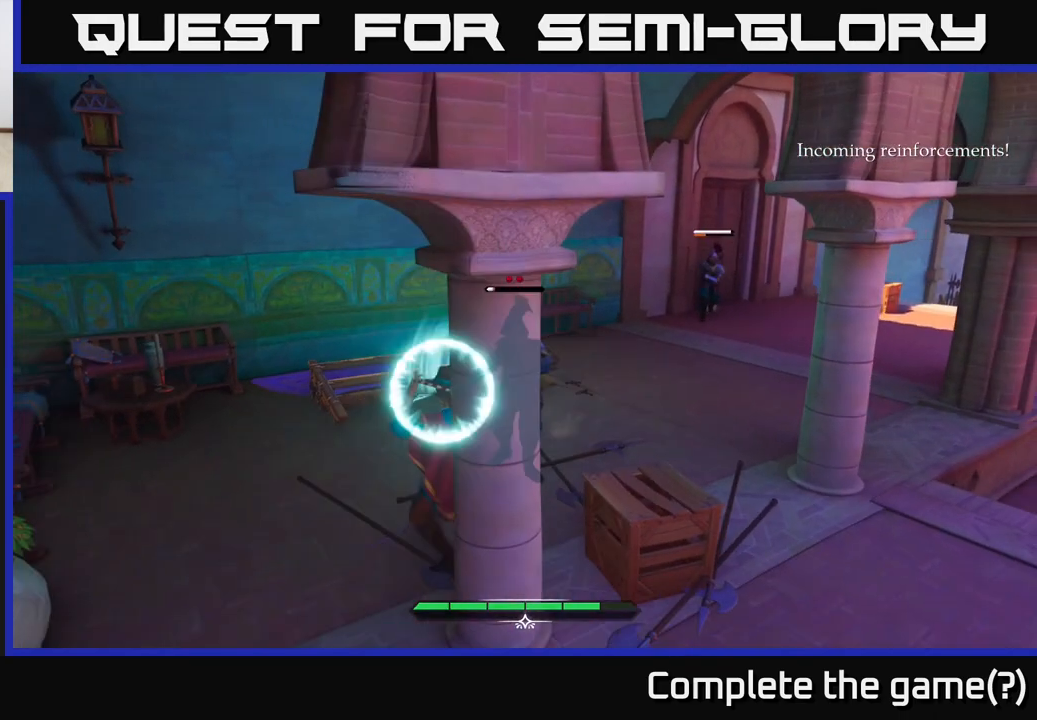
{"buttons": [], "left_stick": "center", "right_stick": "center", "events": [[250, "left_stick", "center"], [417, "Y", "down"], [500, "Y", "up"]]}
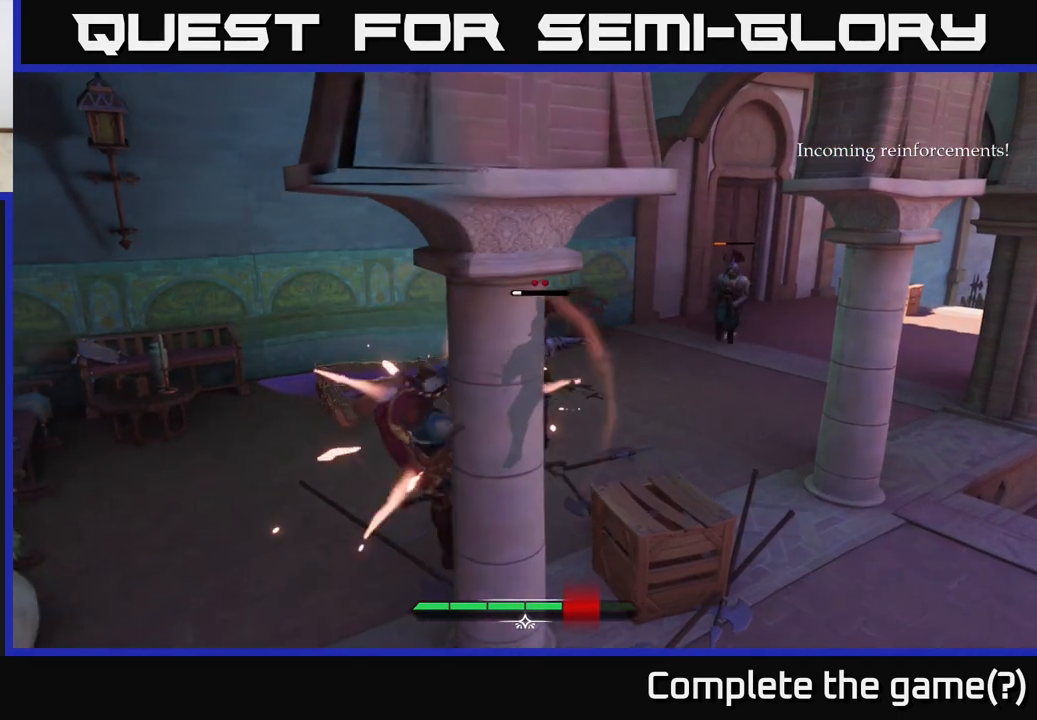
{"buttons": [], "left_stick": "up-right", "right_stick": "center", "events": [[283, "left_stick", "up-right"], [300, "X", "down"], [367, "X", "up"]]}
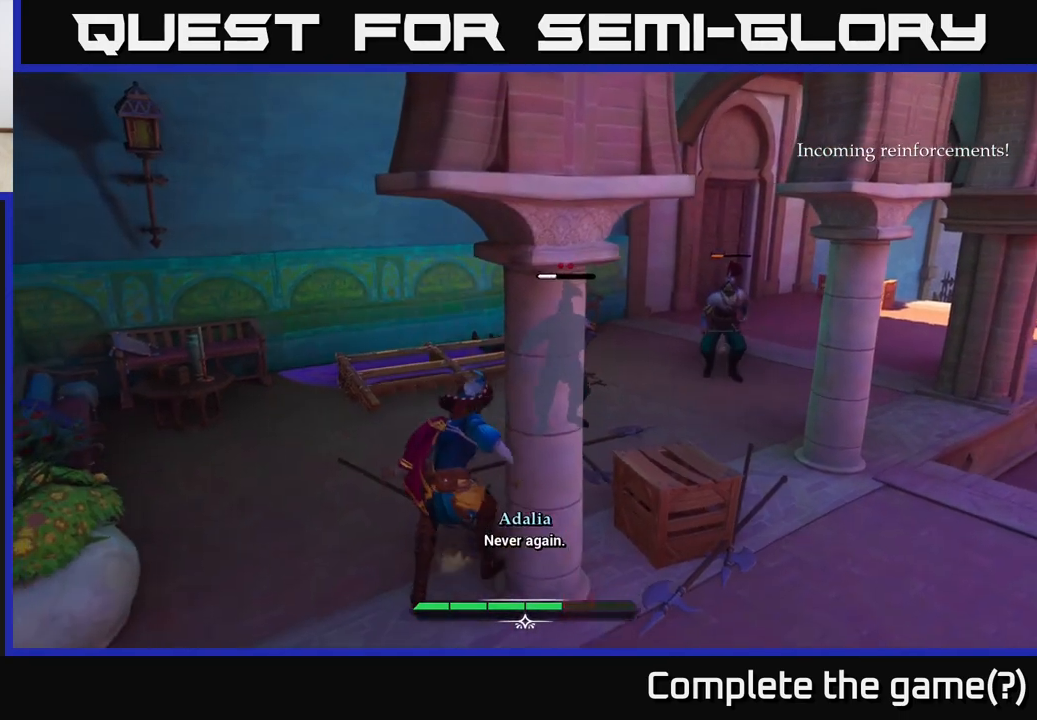
{"buttons": [], "left_stick": "center", "right_stick": "center", "events": [[133, "X", "down"], [217, "X", "up"], [383, "X", "down"], [433, "left_stick", "center"], [467, "X", "up"]]}
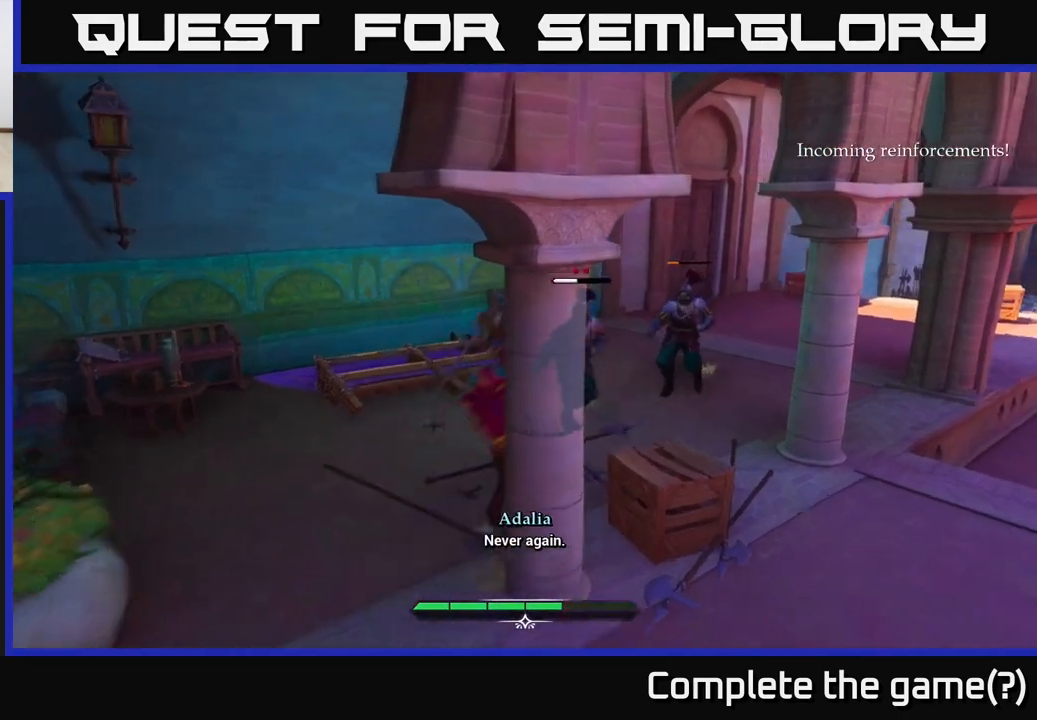
{"buttons": [], "left_stick": "down", "right_stick": "center", "events": [[117, "left_stick", "right"], [183, "R2", "down"], [250, "R2", "up"], [250, "left_stick", "down-right"], [417, "left_stick", "down"]]}
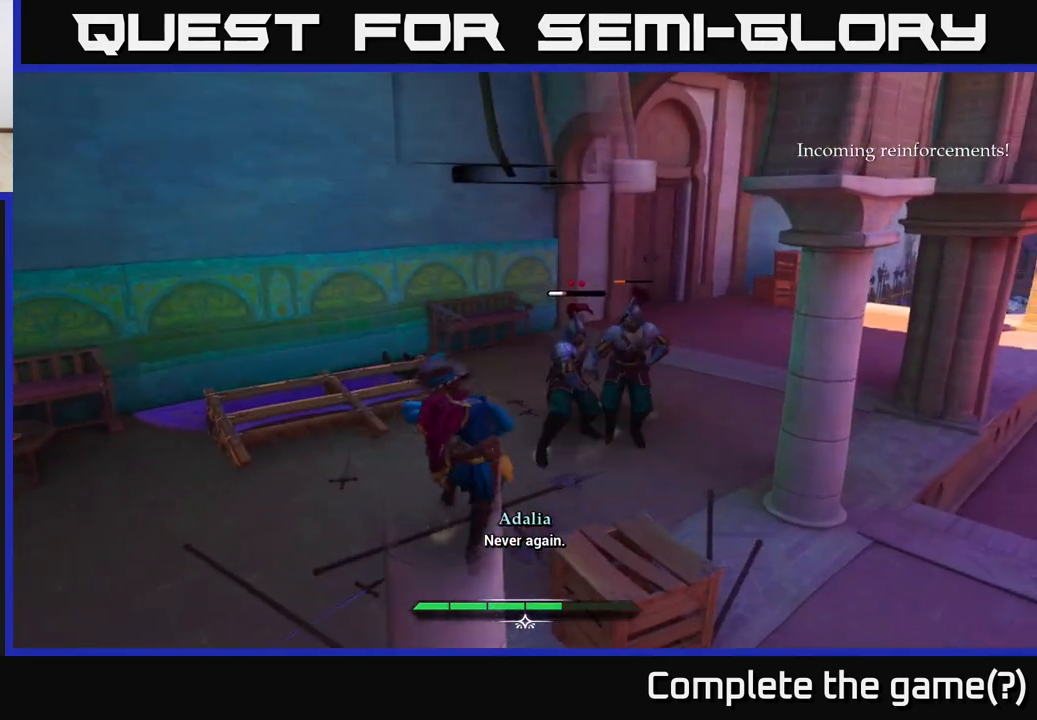
{"buttons": [], "left_stick": "down-right", "right_stick": "center", "events": [[200, "left_stick", "down-right"]]}
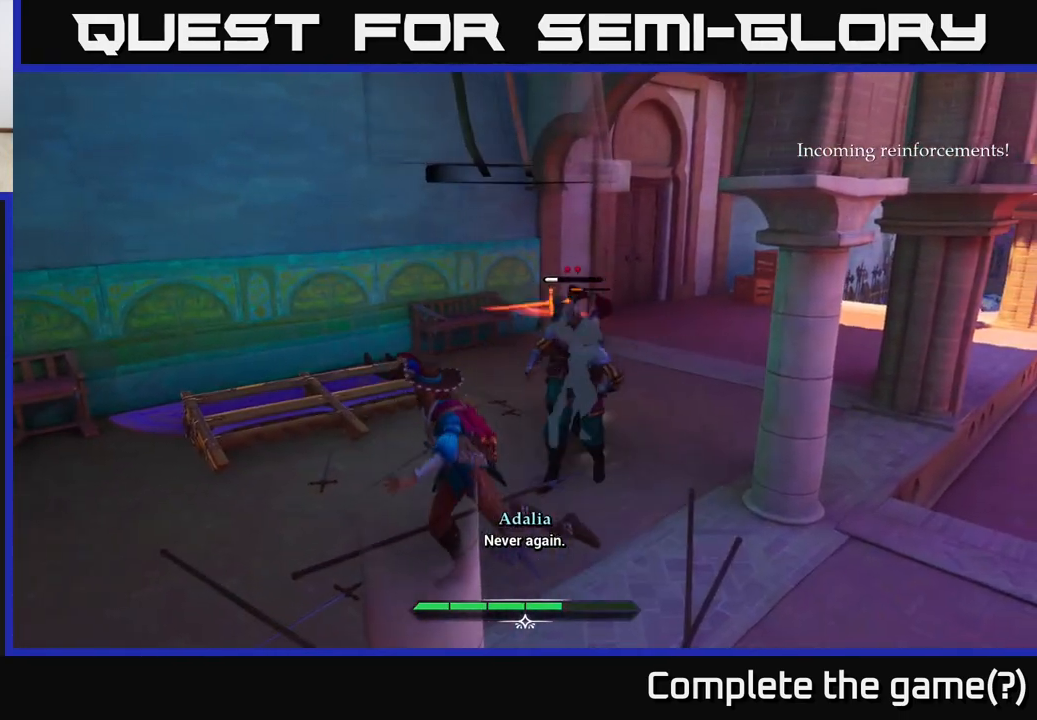
{"buttons": [], "left_stick": "right", "right_stick": "center", "events": [[100, "B", "down"], [183, "B", "up"], [483, "left_stick", "right"]]}
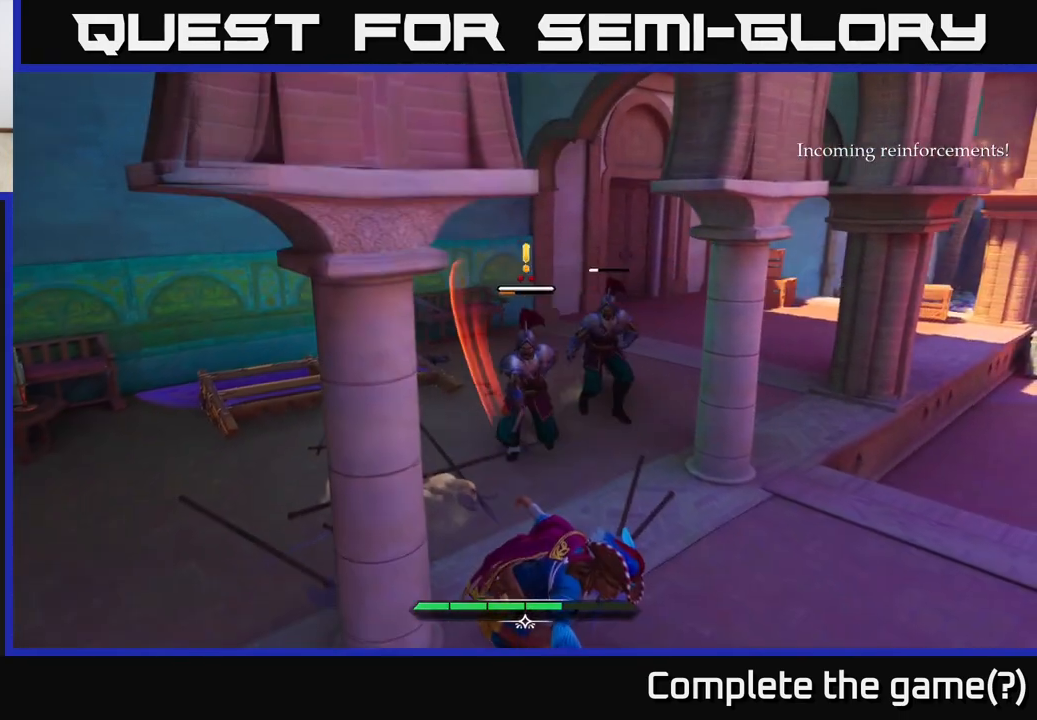
{"buttons": [], "left_stick": "up", "right_stick": "center", "events": [[17, "left_stick", "down-right"], [33, "left_stick", "up"], [367, "R1", "down"], [467, "R1", "up"]]}
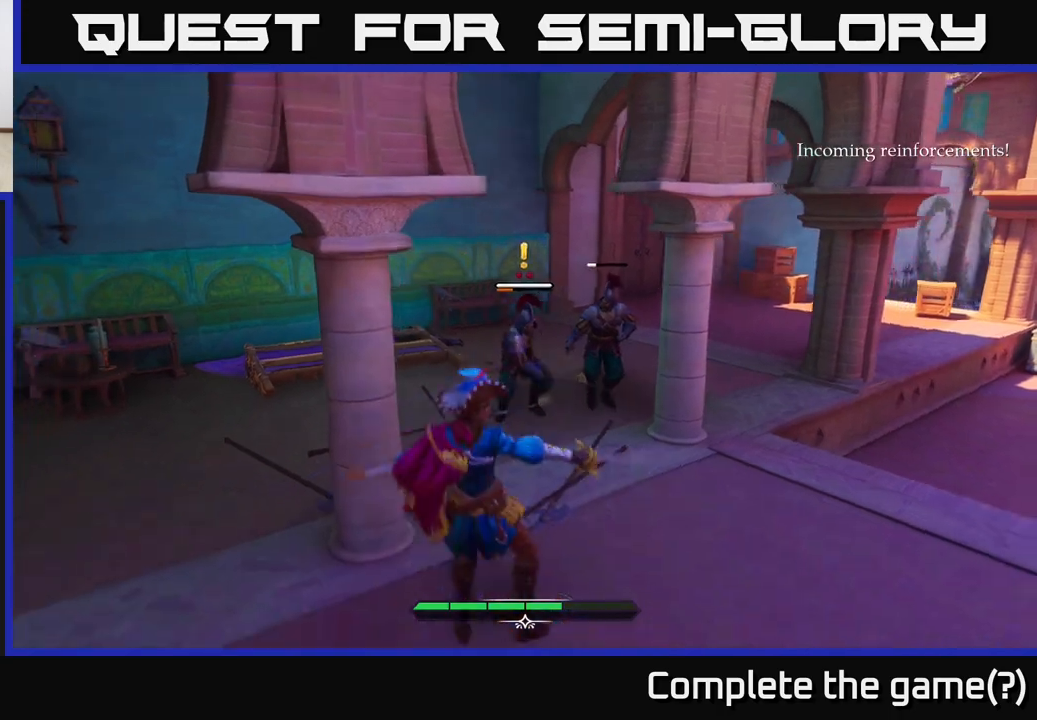
{"buttons": [], "left_stick": "up", "right_stick": "center", "events": [[67, "left_stick", "center"], [233, "R2", "down"], [317, "R2", "up"], [417, "left_stick", "up"]]}